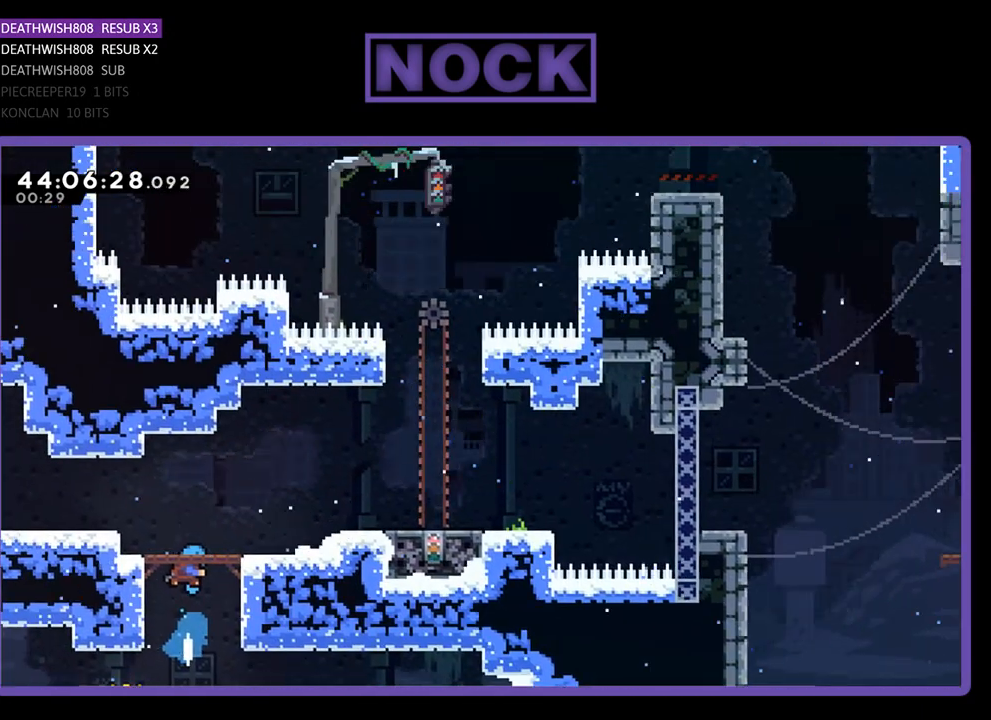
Gameplay with a controller (PlayStation layout); each line is a JSON object with the inputs held at the frame after it. "events" lists button and stick changes between this image and that frame as [ms after this image, input, new state], when the widget could be followed in between. Not read: right_stick.
{"buttons": ["R2", "DPAD_UP", "DPAD_RIGHT"], "left_stick": "center", "events": []}
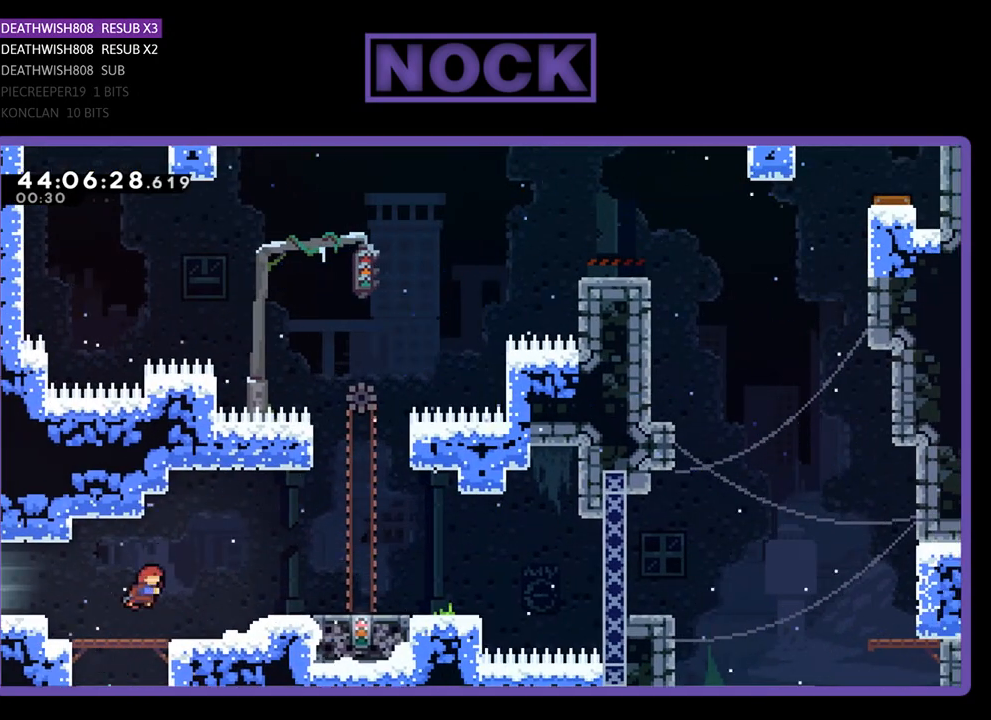
{"buttons": [], "left_stick": "center", "events": [[67, "DPAD_UP", "up"], [67, "R2", "up"], [133, "DPAD_RIGHT", "up"]]}
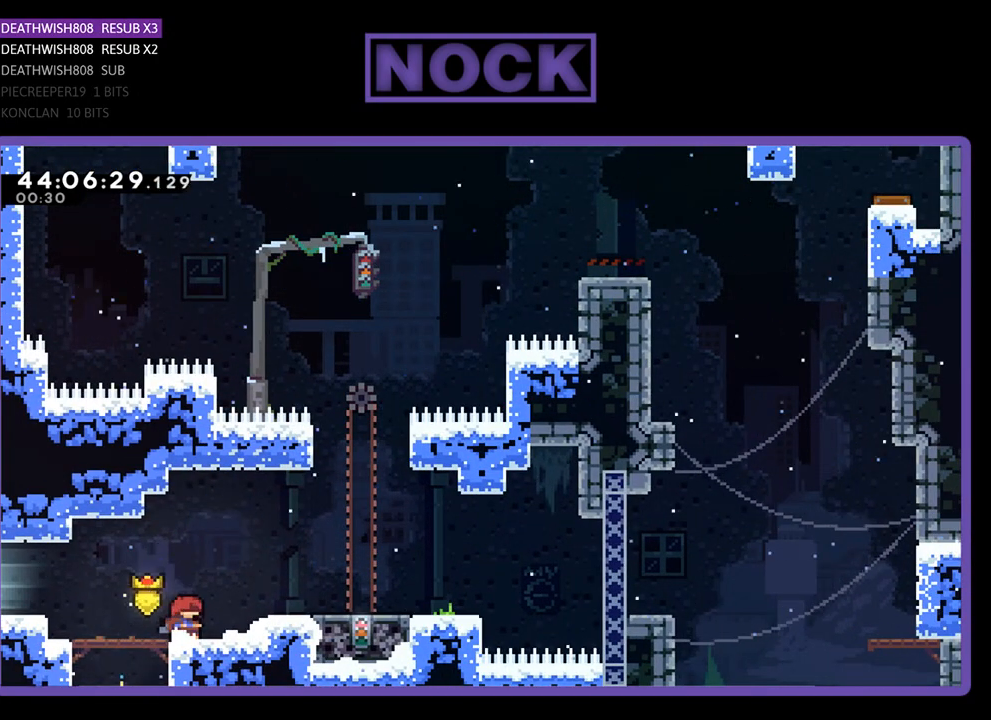
{"buttons": [], "left_stick": "center", "events": []}
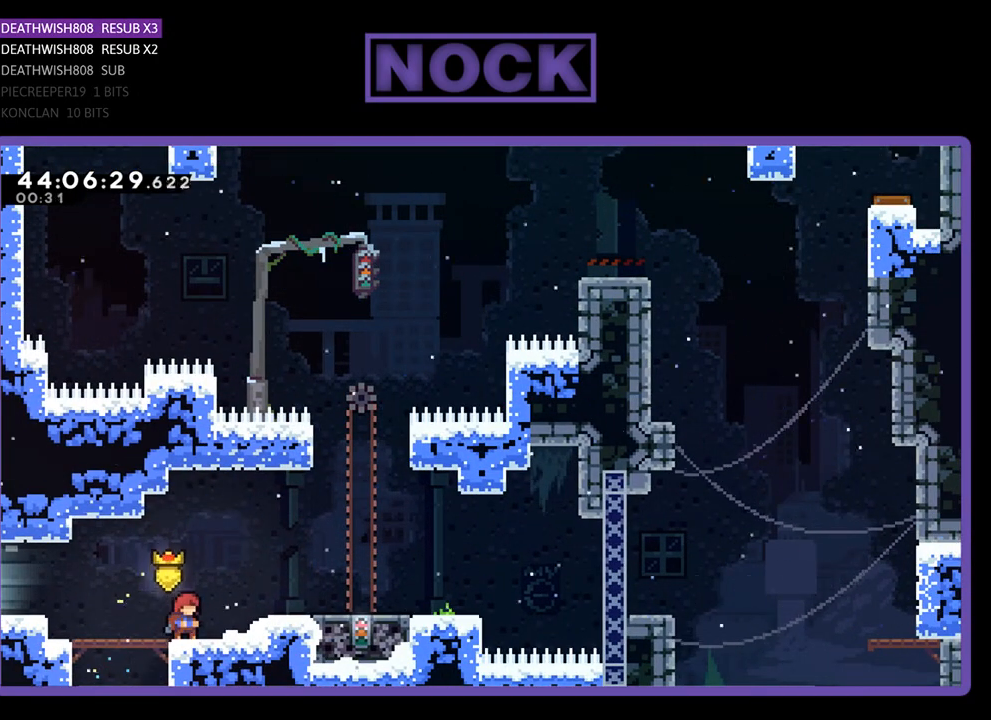
{"buttons": [], "left_stick": "center", "events": []}
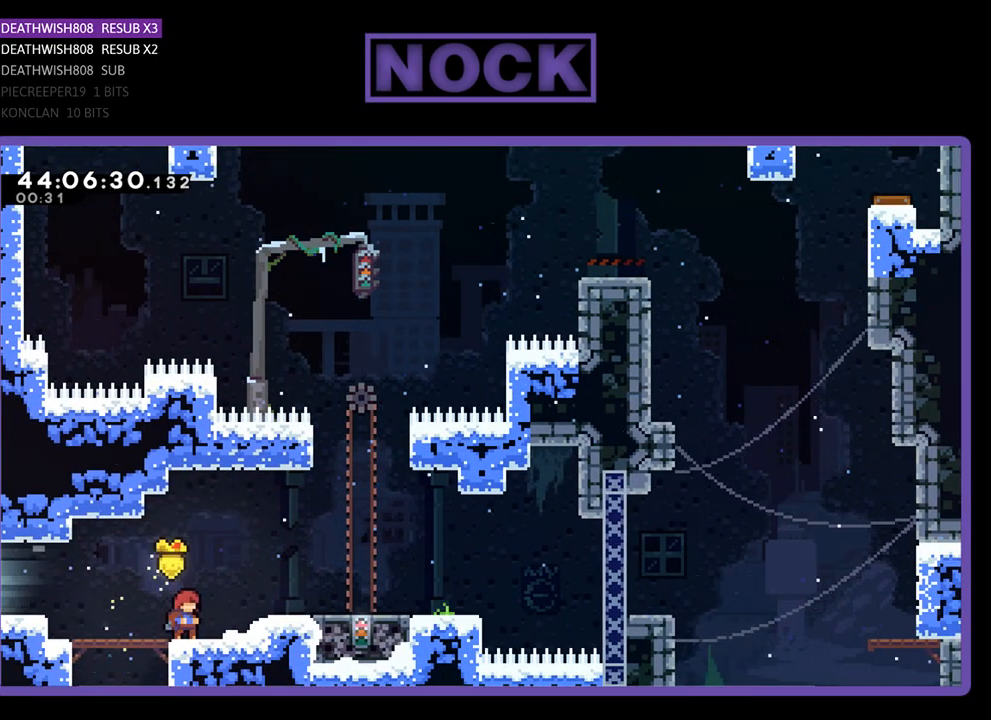
{"buttons": ["CROSS", "R2", "DPAD_RIGHT"], "left_stick": "center", "events": [[200, "DPAD_RIGHT", "down"], [300, "R2", "down"], [433, "CROSS", "down"]]}
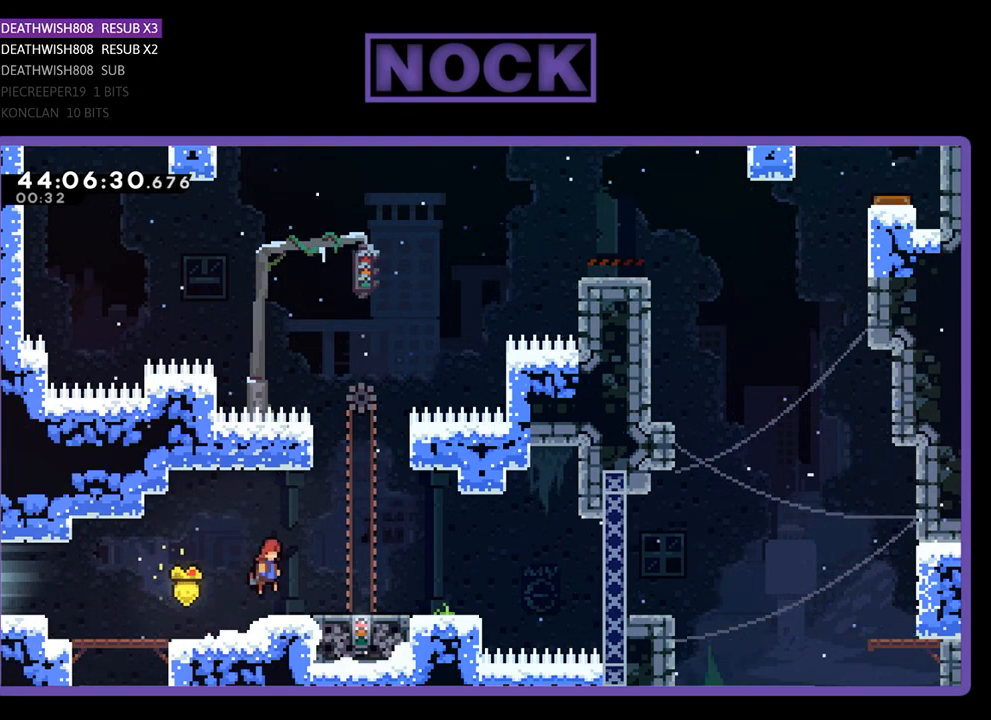
{"buttons": ["R2"], "left_stick": "center", "events": [[333, "CROSS", "up"], [333, "DPAD_RIGHT", "up"]]}
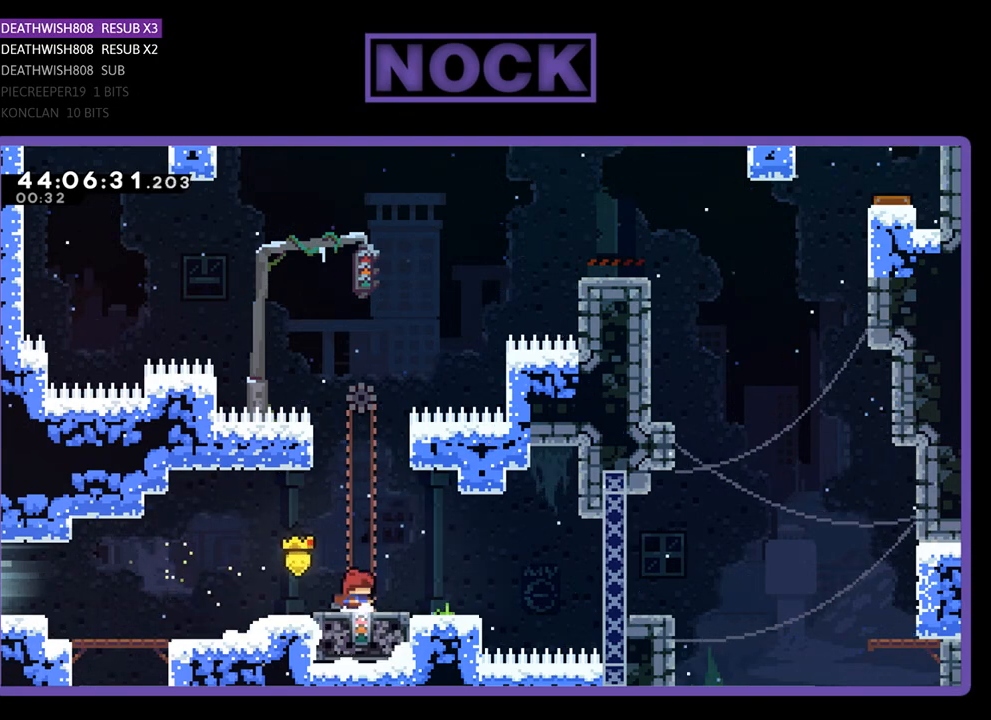
{"buttons": ["R2", "DPAD_RIGHT"], "left_stick": "center", "events": [[433, "DPAD_RIGHT", "down"]]}
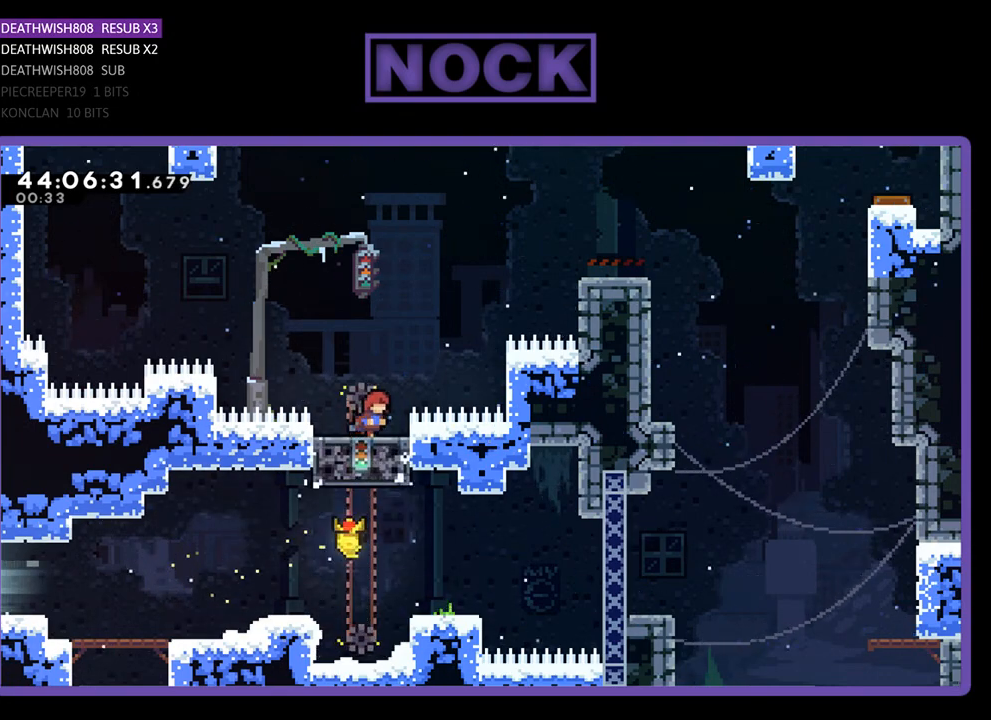
{"buttons": ["CROSS", "R2", "DPAD_RIGHT"], "left_stick": "center", "events": [[100, "CROSS", "down"]]}
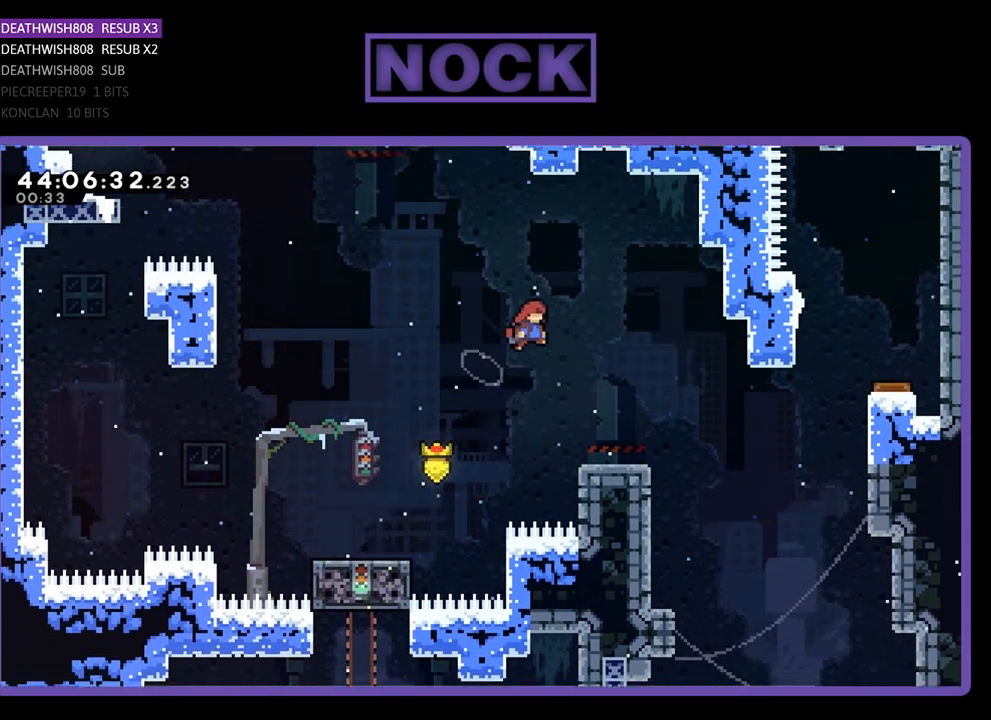
{"buttons": ["R2", "DPAD_RIGHT"], "left_stick": "center", "events": [[100, "CROSS", "up"], [167, "DPAD_RIGHT", "up"], [467, "DPAD_RIGHT", "down"]]}
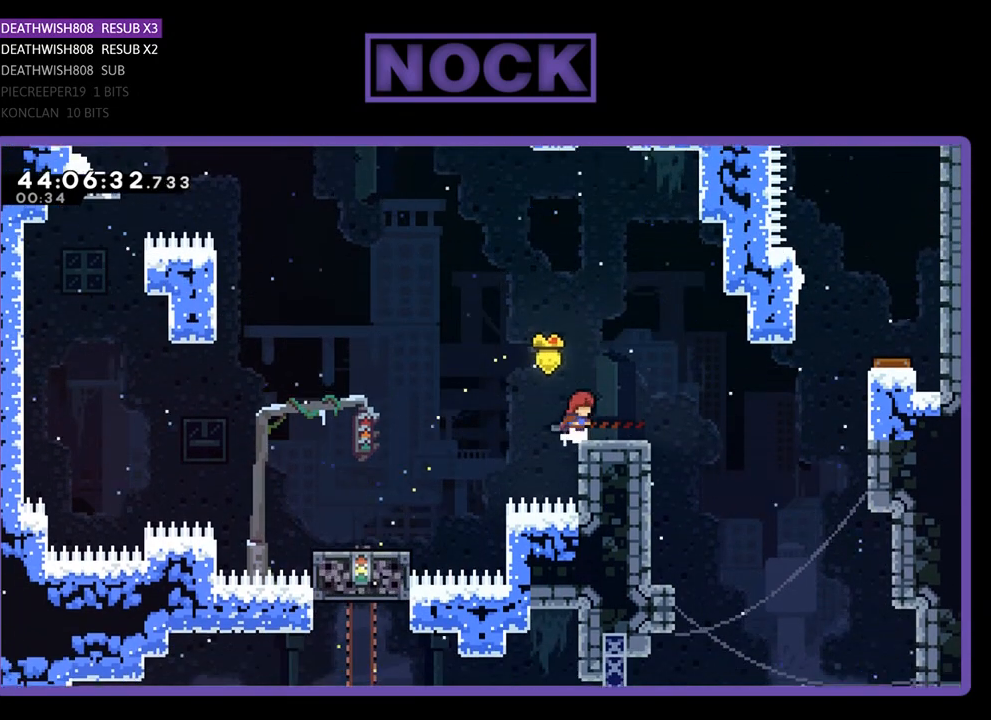
{"buttons": ["R2", "DPAD_RIGHT"], "left_stick": "center", "events": [[167, "CROSS", "down"], [267, "CROSS", "up"]]}
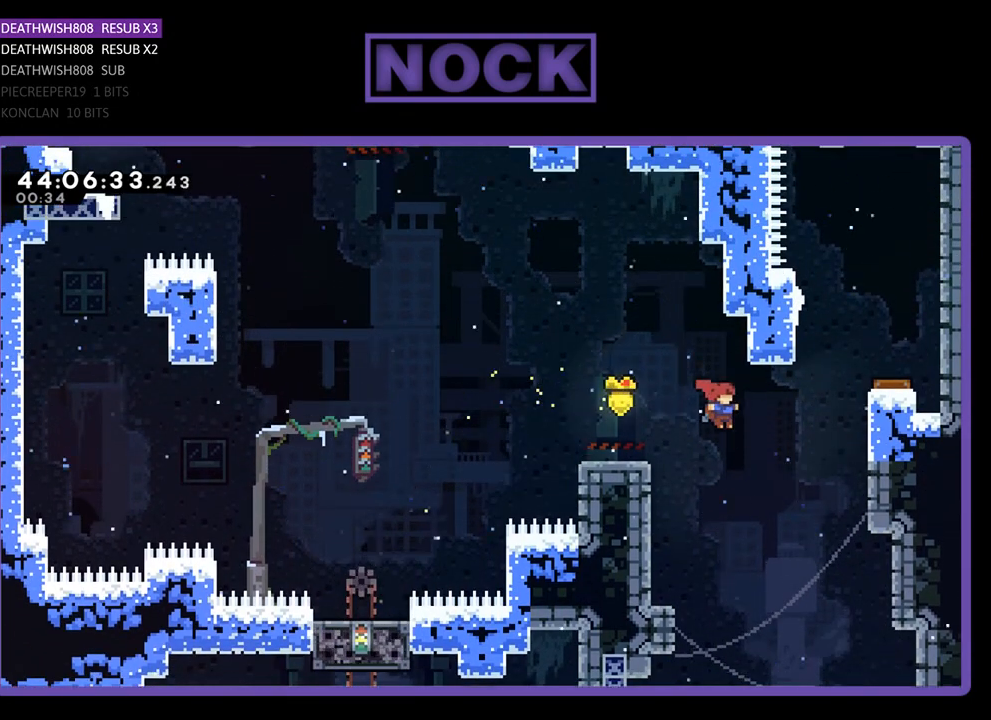
{"buttons": ["CIRCLE", "R2", "DPAD_UP", "DPAD_RIGHT"], "left_stick": "center", "events": [[100, "DPAD_UP", "down"], [167, "CIRCLE", "down"]]}
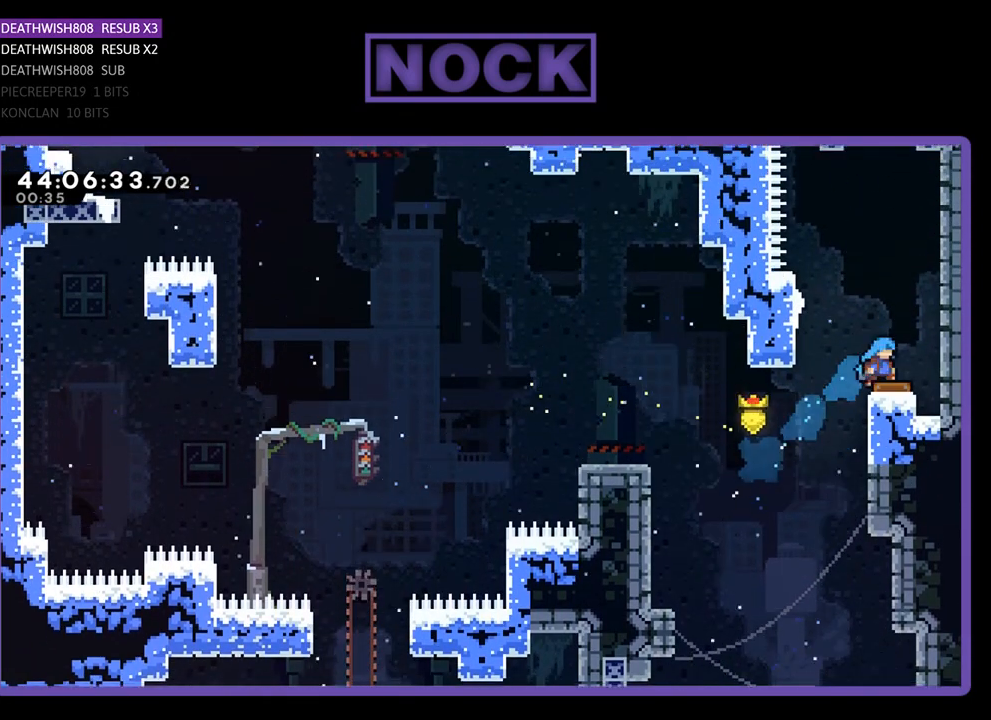
{"buttons": ["R2"], "left_stick": "center", "events": [[100, "CIRCLE", "up"], [100, "DPAD_RIGHT", "up"], [133, "DPAD_UP", "up"]]}
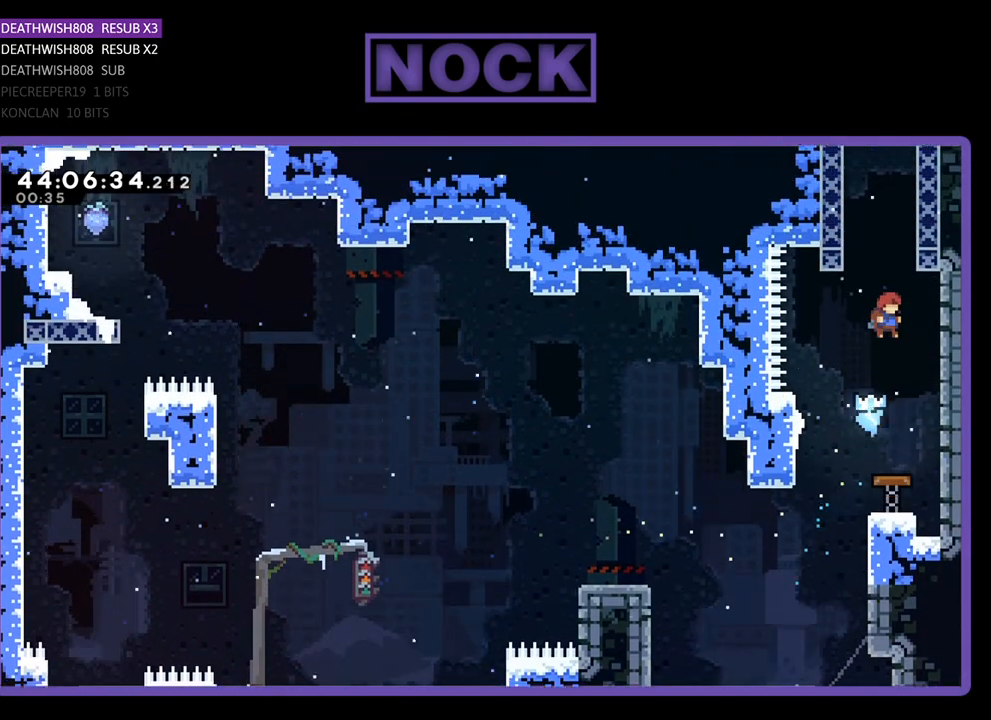
{"buttons": ["R2", "DPAD_UP", "DPAD_RIGHT"], "left_stick": "center", "events": [[67, "DPAD_UP", "down"], [100, "CIRCLE", "down"], [400, "DPAD_RIGHT", "down"], [467, "CIRCLE", "up"]]}
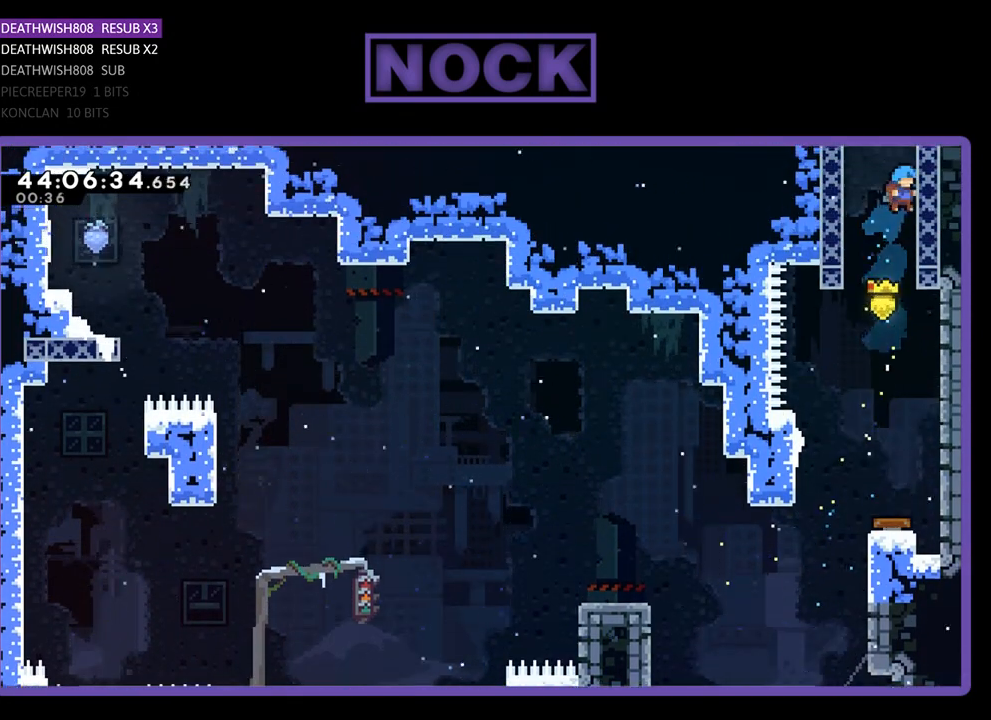
{"buttons": ["R2"], "left_stick": "center", "events": [[33, "CROSS", "down"], [200, "DPAD_RIGHT", "up"], [233, "CROSS", "up"], [300, "CROSS", "down"], [400, "CROSS", "up"], [500, "DPAD_UP", "up"]]}
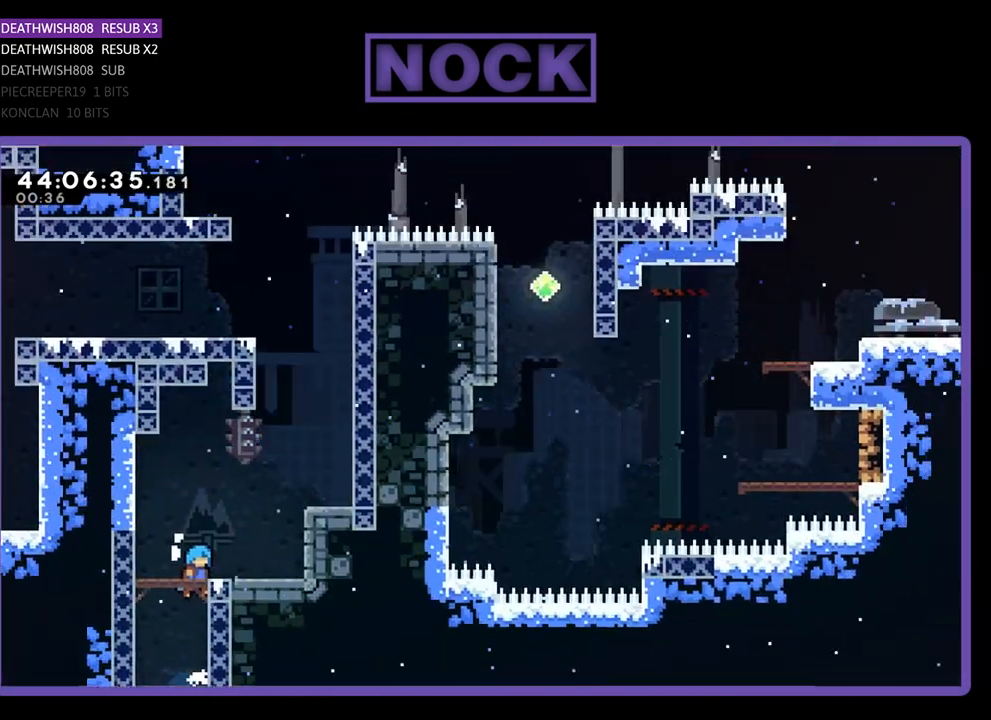
{"buttons": ["R2", "DPAD_UP", "DPAD_RIGHT"], "left_stick": "center", "events": [[233, "DPAD_RIGHT", "down"], [333, "DPAD_UP", "down"]]}
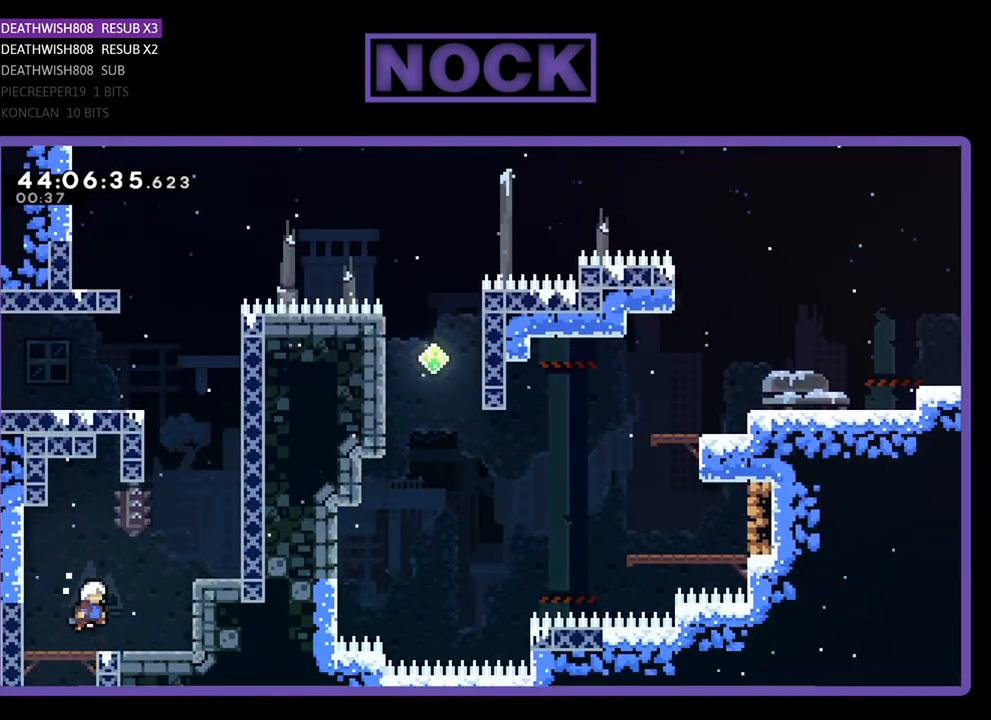
{"buttons": ["CROSS", "R2", "DPAD_UP", "DPAD_RIGHT"], "left_stick": "center", "events": [[367, "CROSS", "down"]]}
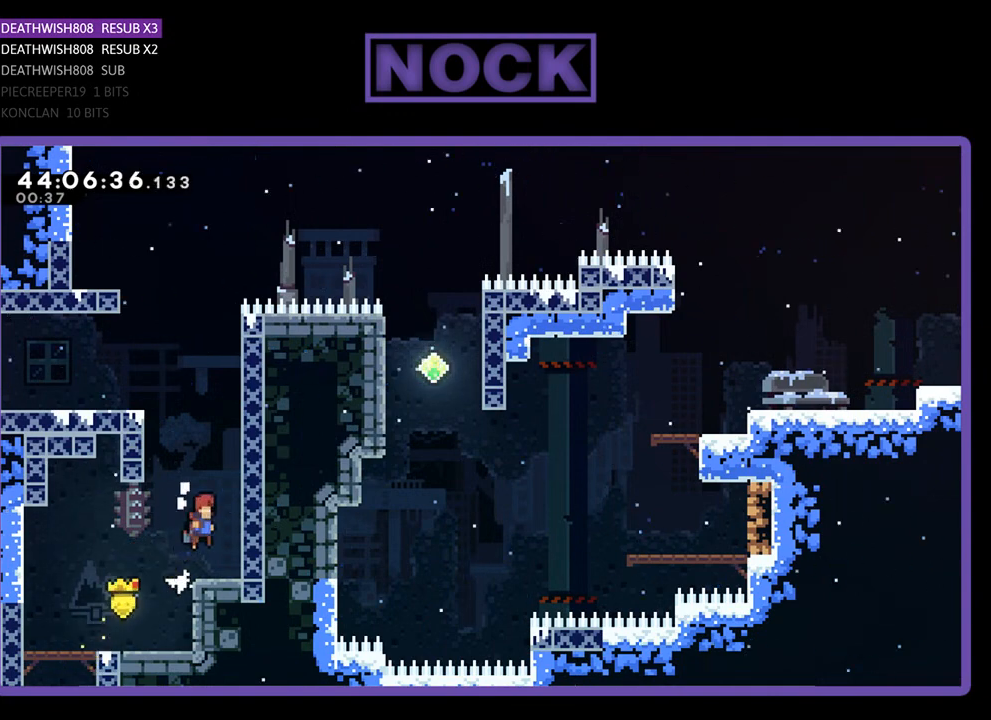
{"buttons": ["R2", "DPAD_UP", "DPAD_RIGHT"], "left_stick": "center", "events": [[100, "CROSS", "up"], [300, "CROSS", "down"], [500, "CROSS", "up"]]}
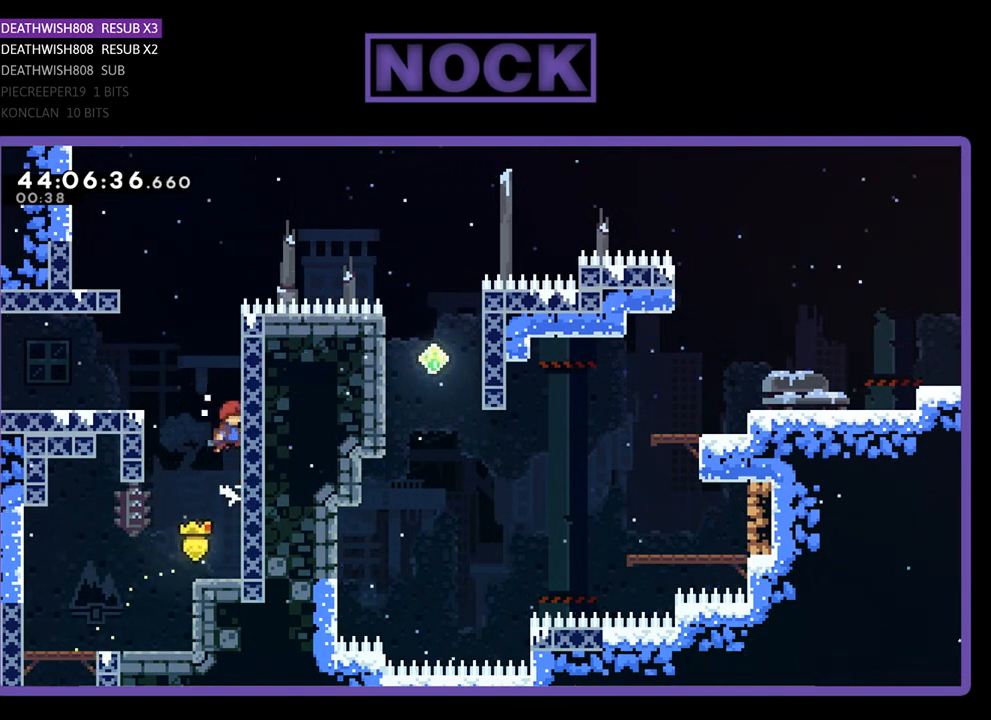
{"buttons": ["CROSS", "R2", "DPAD_UP", "DPAD_LEFT"], "left_stick": "center", "events": [[367, "CROSS", "down"], [367, "DPAD_RIGHT", "up"], [433, "DPAD_LEFT", "down"]]}
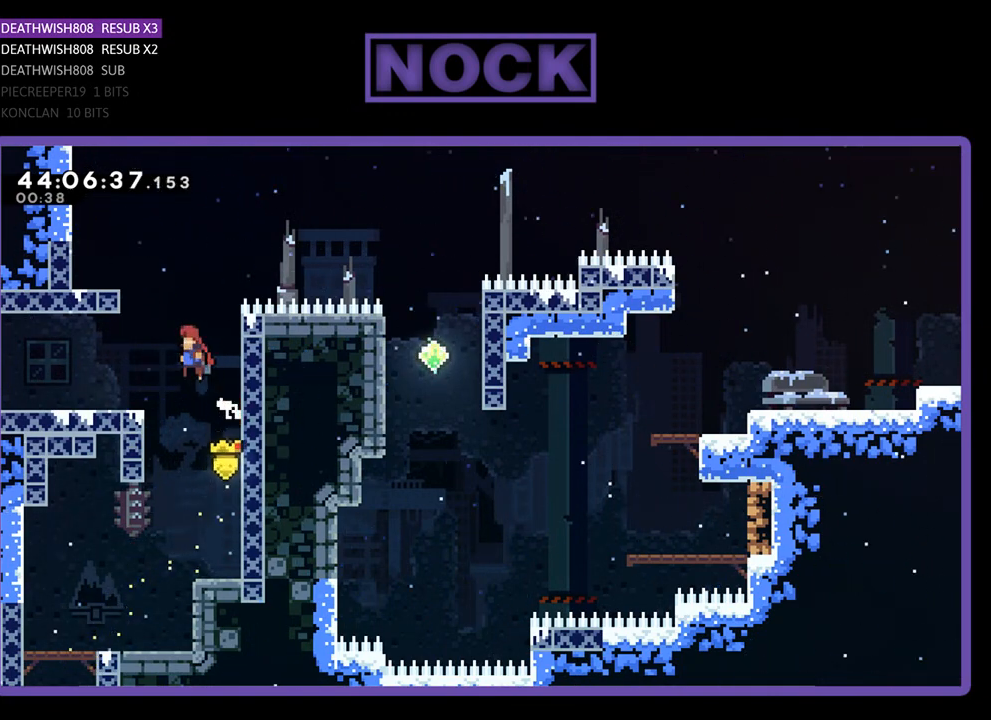
{"buttons": ["R2"], "left_stick": "center", "events": [[233, "DPAD_LEFT", "up"], [267, "DPAD_UP", "up"], [300, "CROSS", "up"]]}
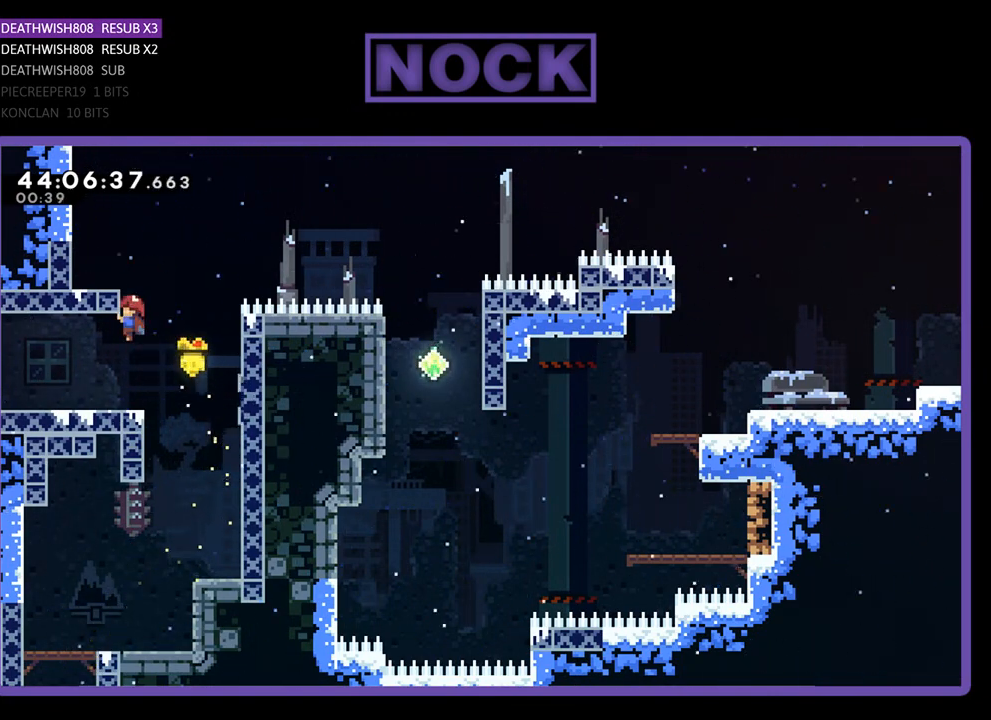
{"buttons": ["R2", "DPAD_LEFT"], "left_stick": "center", "events": [[167, "CROSS", "down"], [167, "DPAD_UP", "down"], [400, "CROSS", "up"], [400, "DPAD_LEFT", "down"], [400, "DPAD_UP", "up"]]}
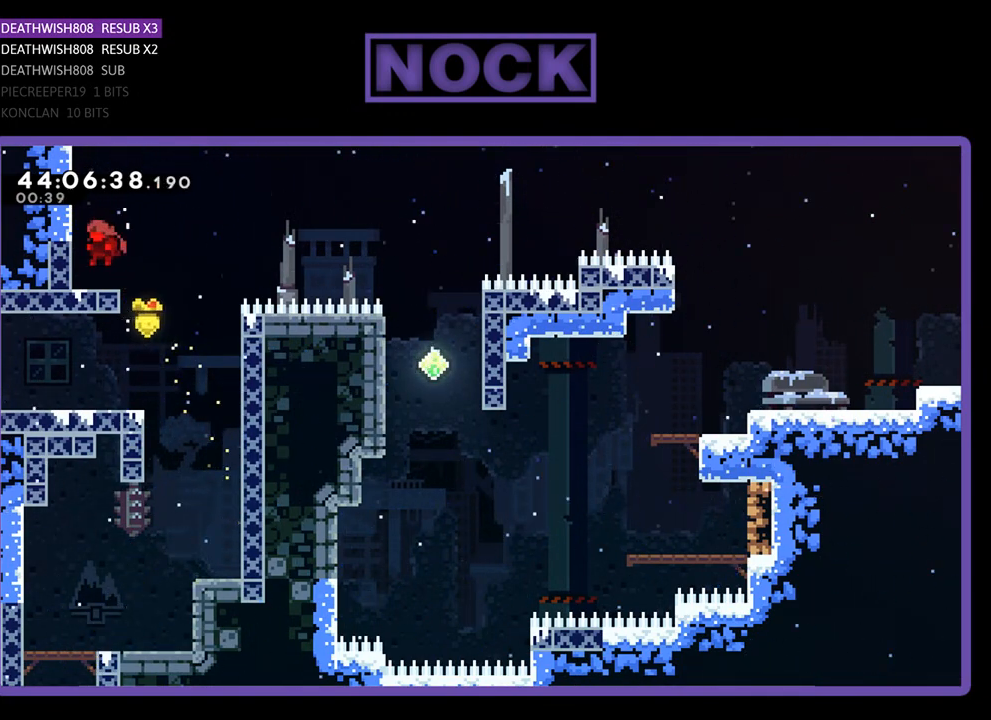
{"buttons": [], "left_stick": "center", "events": [[67, "DPAD_LEFT", "up"], [233, "R2", "up"], [433, "DPAD_RIGHT", "down"], [500, "DPAD_RIGHT", "up"]]}
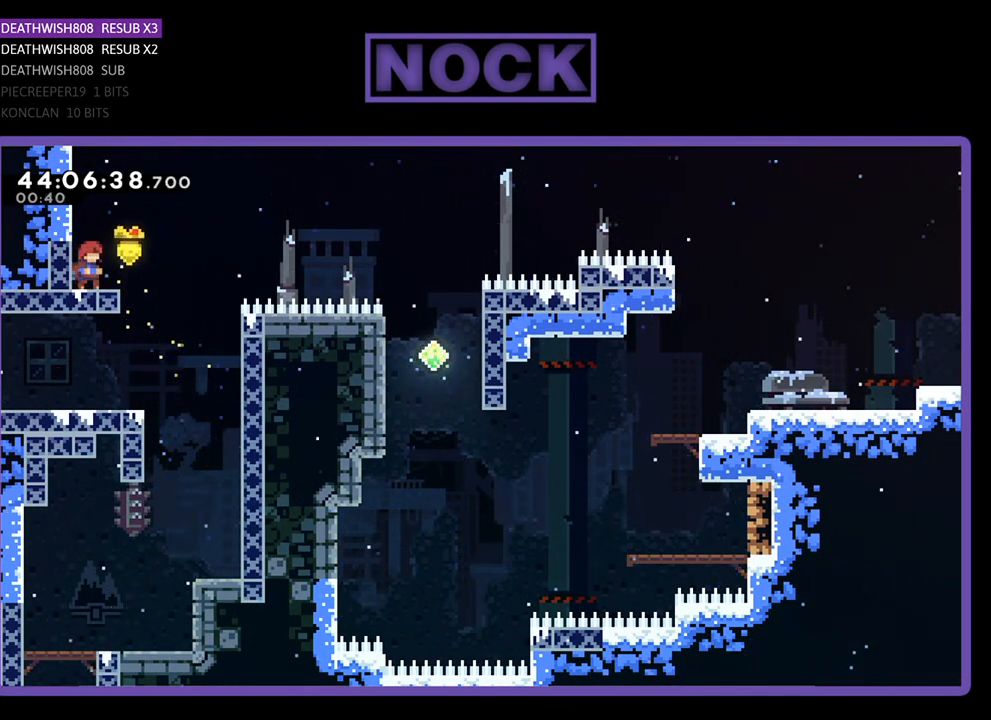
{"buttons": ["CROSS", "R2", "DPAD_UP", "DPAD_RIGHT"], "left_stick": "center", "events": [[233, "DPAD_RIGHT", "down"], [233, "R2", "down"], [467, "CROSS", "down"], [467, "DPAD_UP", "down"]]}
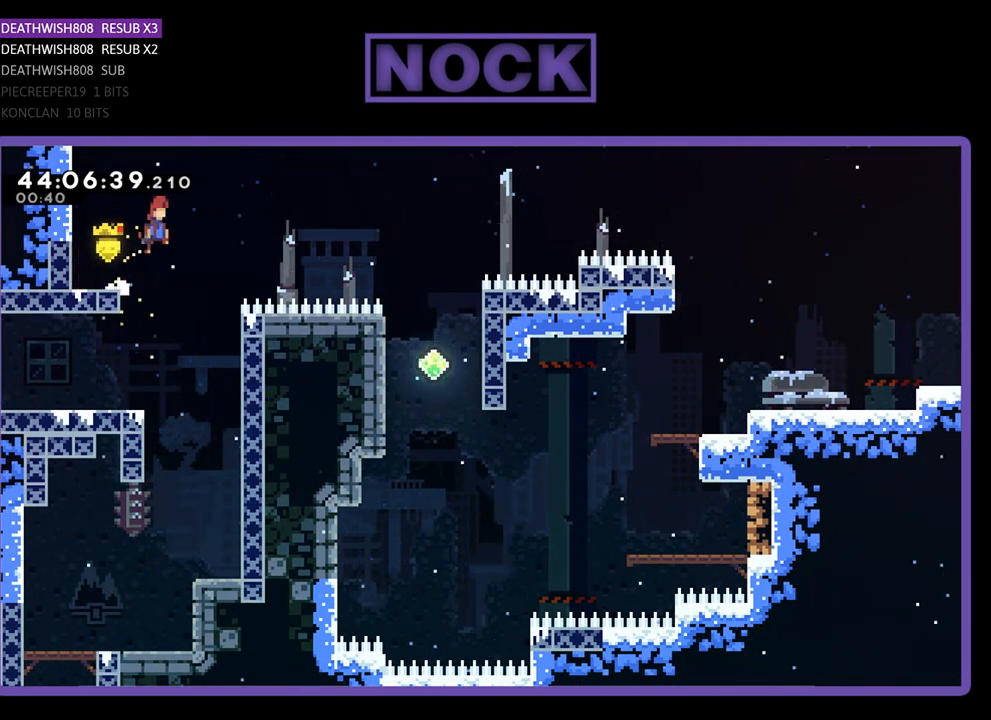
{"buttons": ["R2", "DPAD_UP", "DPAD_RIGHT"], "left_stick": "center", "events": [[200, "CROSS", "up"], [300, "CIRCLE", "down"], [500, "CIRCLE", "up"]]}
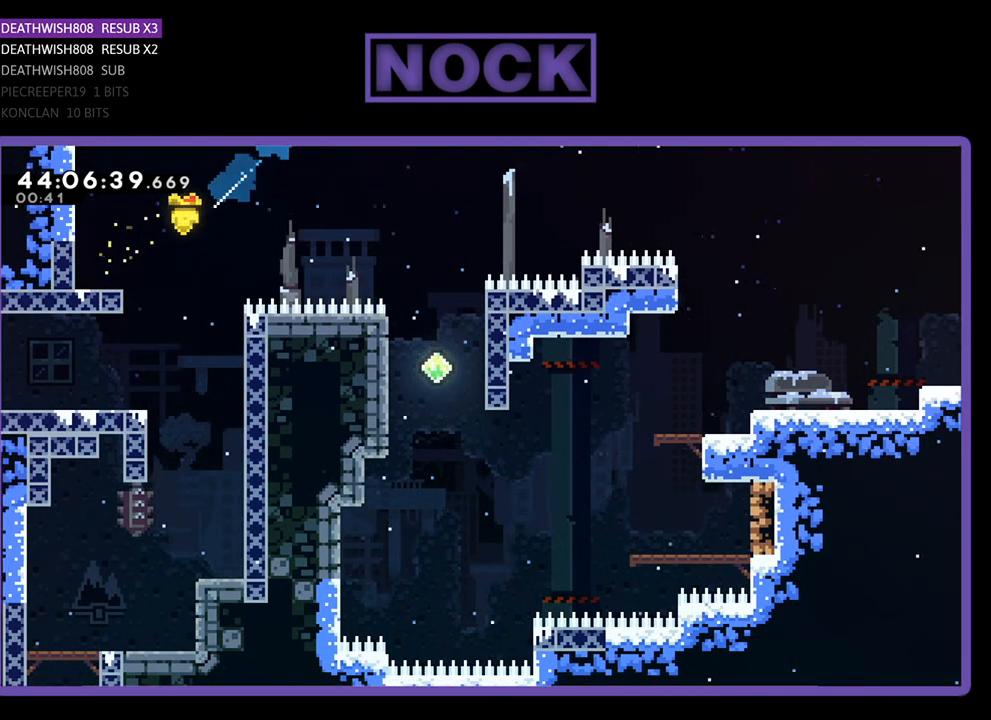
{"buttons": ["R2"], "left_stick": "center", "events": [[33, "DPAD_UP", "up"], [133, "DPAD_RIGHT", "up"], [267, "DPAD_RIGHT", "down"], [400, "DPAD_RIGHT", "up"]]}
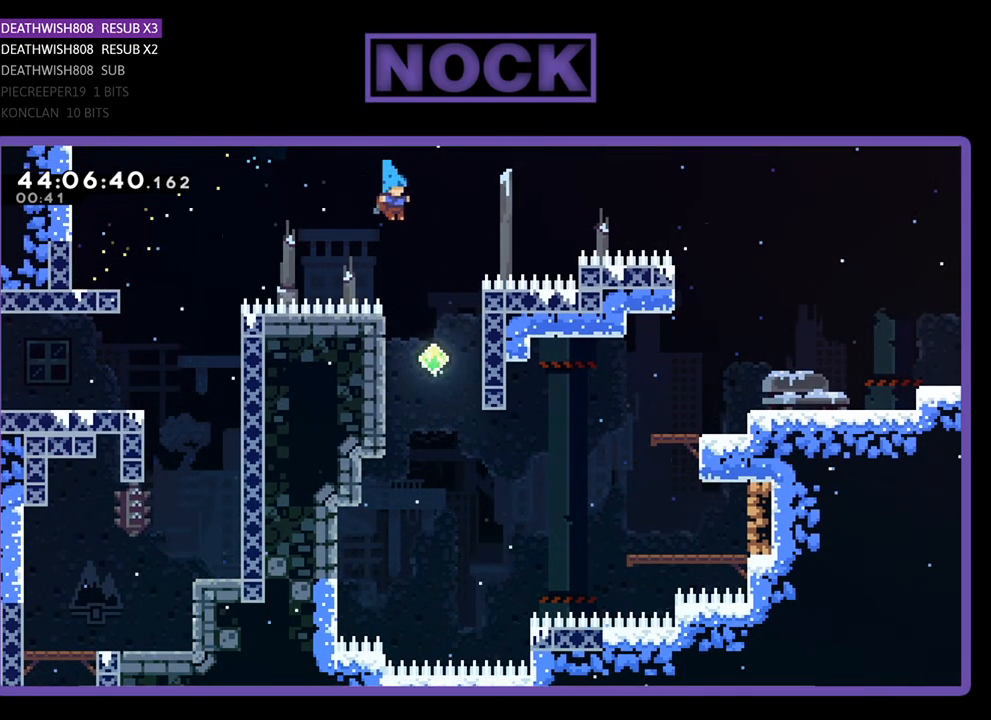
{"buttons": ["R2", "DPAD_UP", "DPAD_RIGHT"], "left_stick": "center", "events": [[167, "DPAD_RIGHT", "down"], [500, "DPAD_UP", "down"]]}